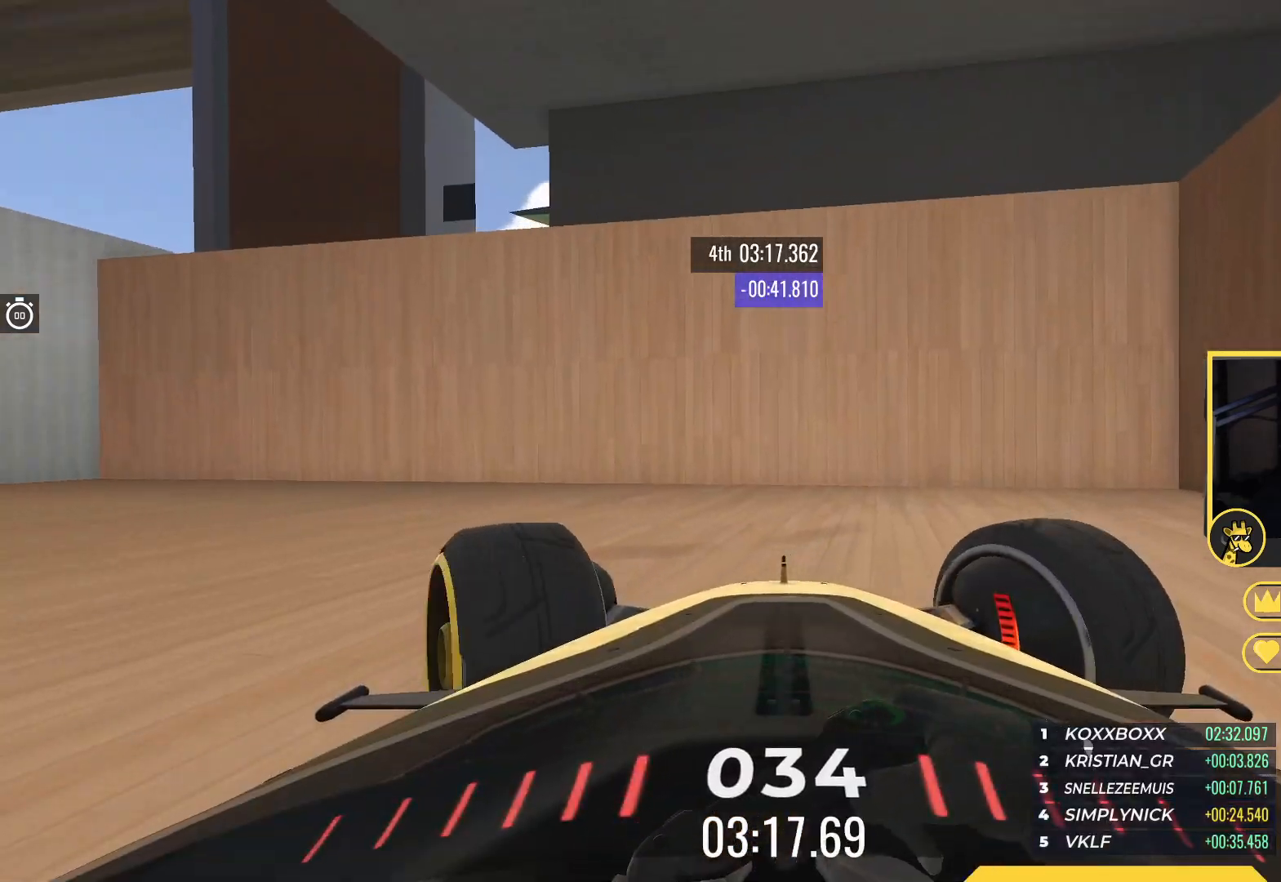
Gameplay with keyboard; each line is a JSON object with the keys held at the frame after it. "events" lists presses ("down") and releases ("up") of "down", "left", "right" and "up" between this image and that frame as [ms after this image, input, new state], when the widget could be followed in between. No other keys are recorded. Mouse input is not recorded.
{"keys": ["left", "up"], "events": []}
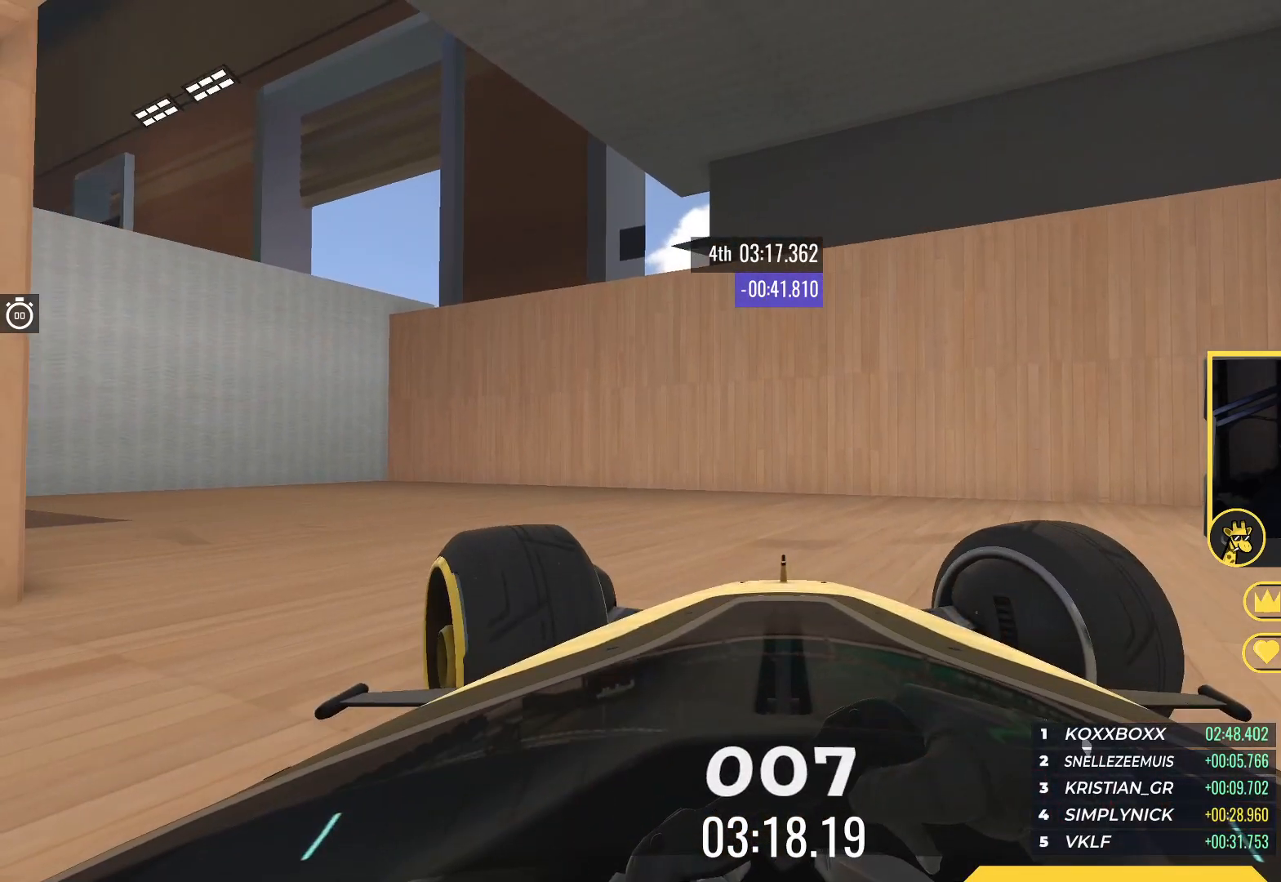
{"keys": ["left", "up"], "events": []}
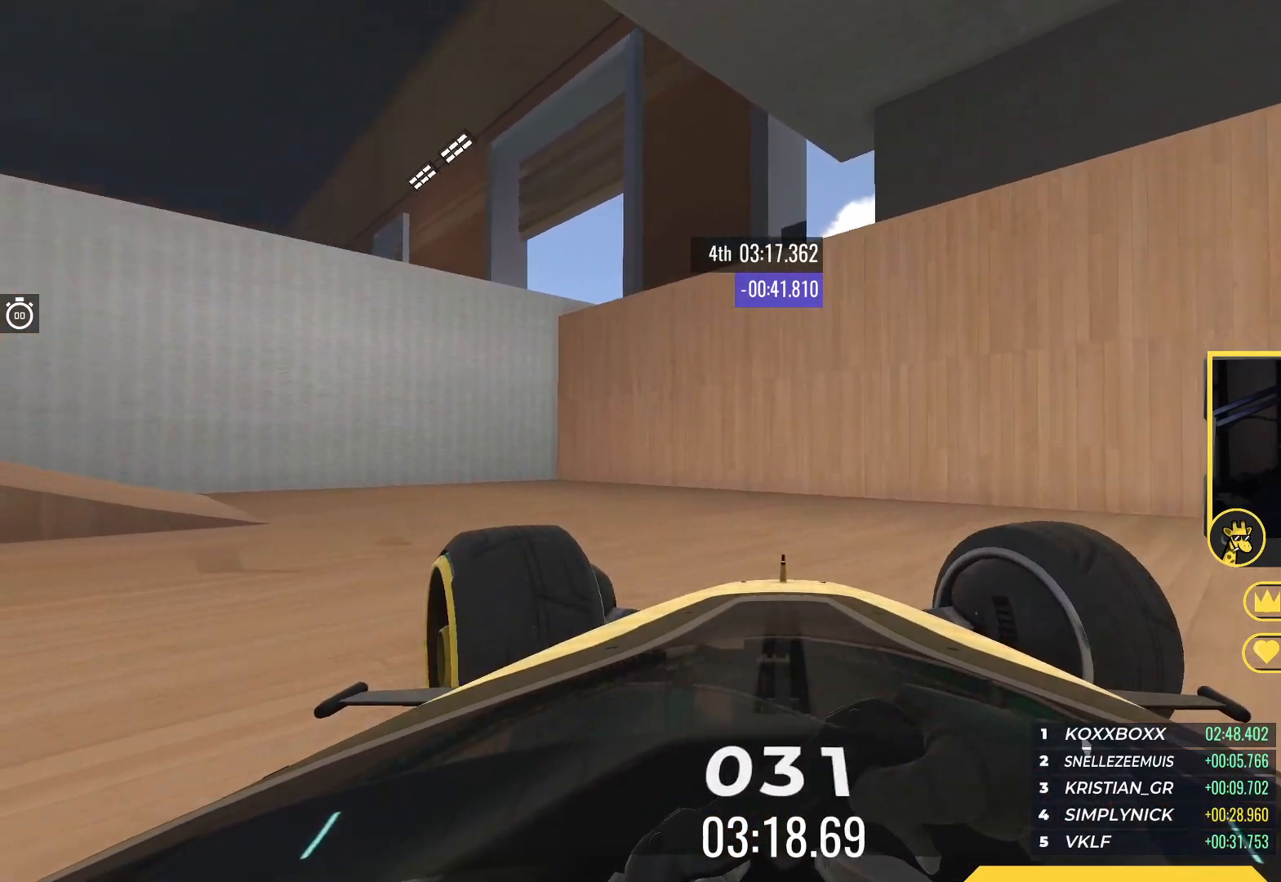
{"keys": ["down", "left", "up"], "events": [[300, "down", "down"]]}
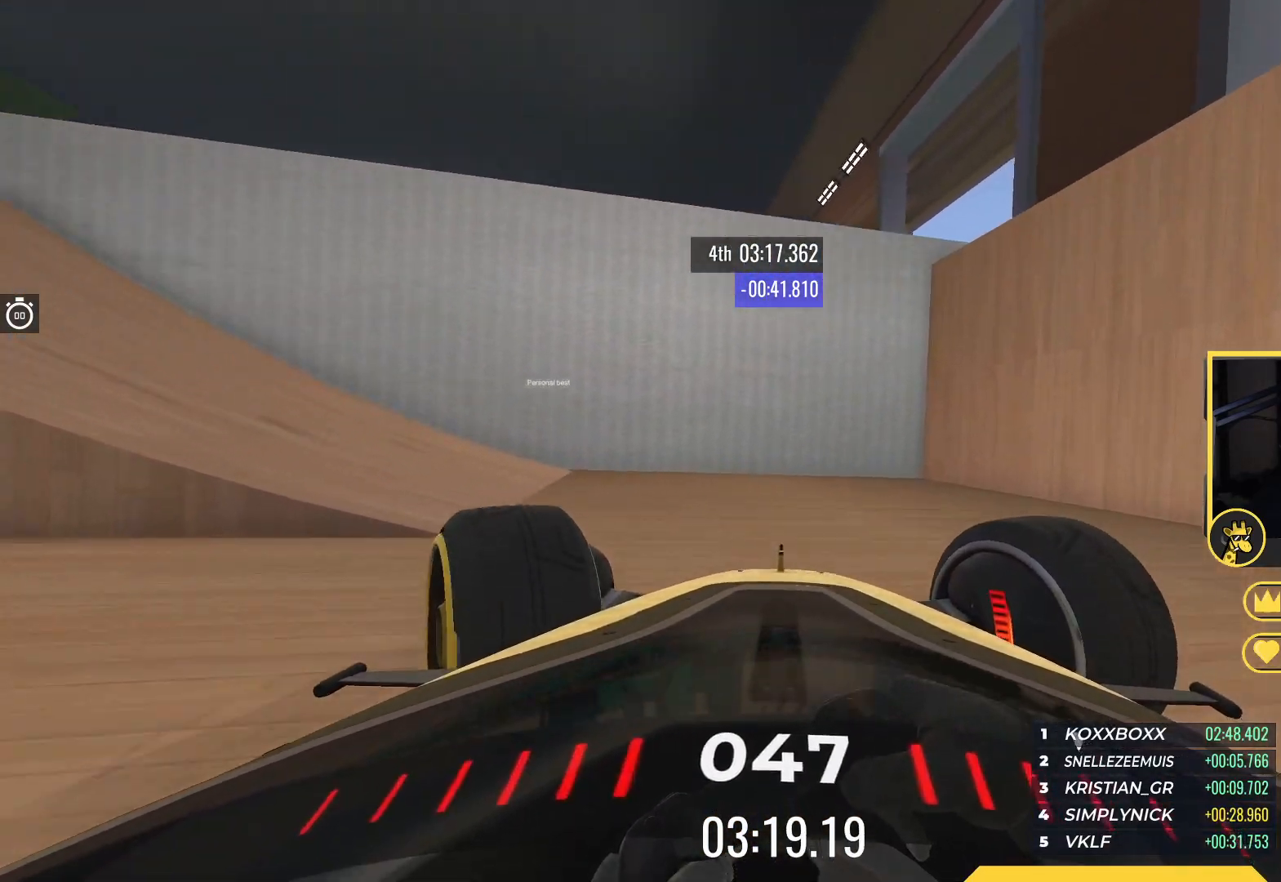
{"keys": ["left", "up"], "events": [[367, "down", "up"]]}
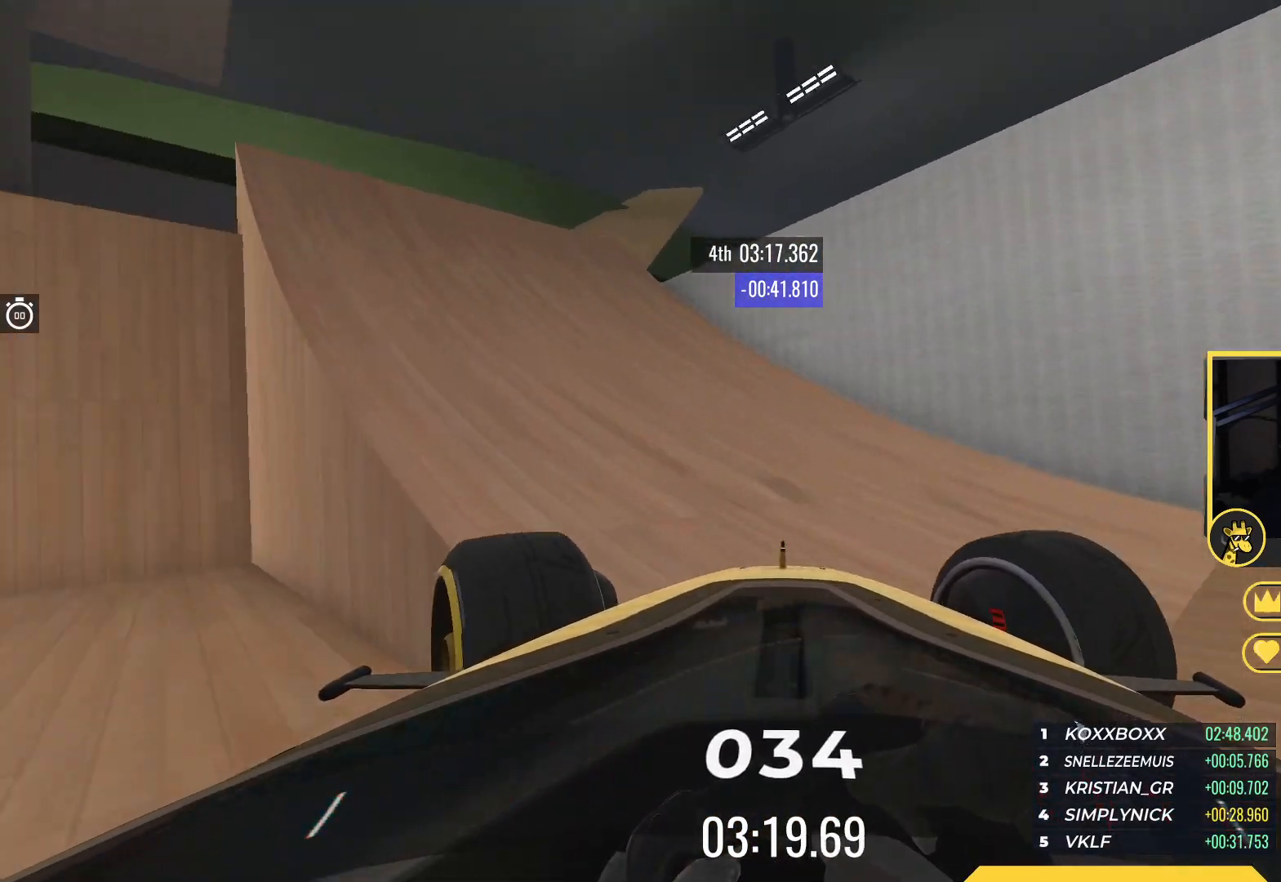
{"keys": ["right", "up"], "events": [[117, "left", "up"], [283, "right", "down"]]}
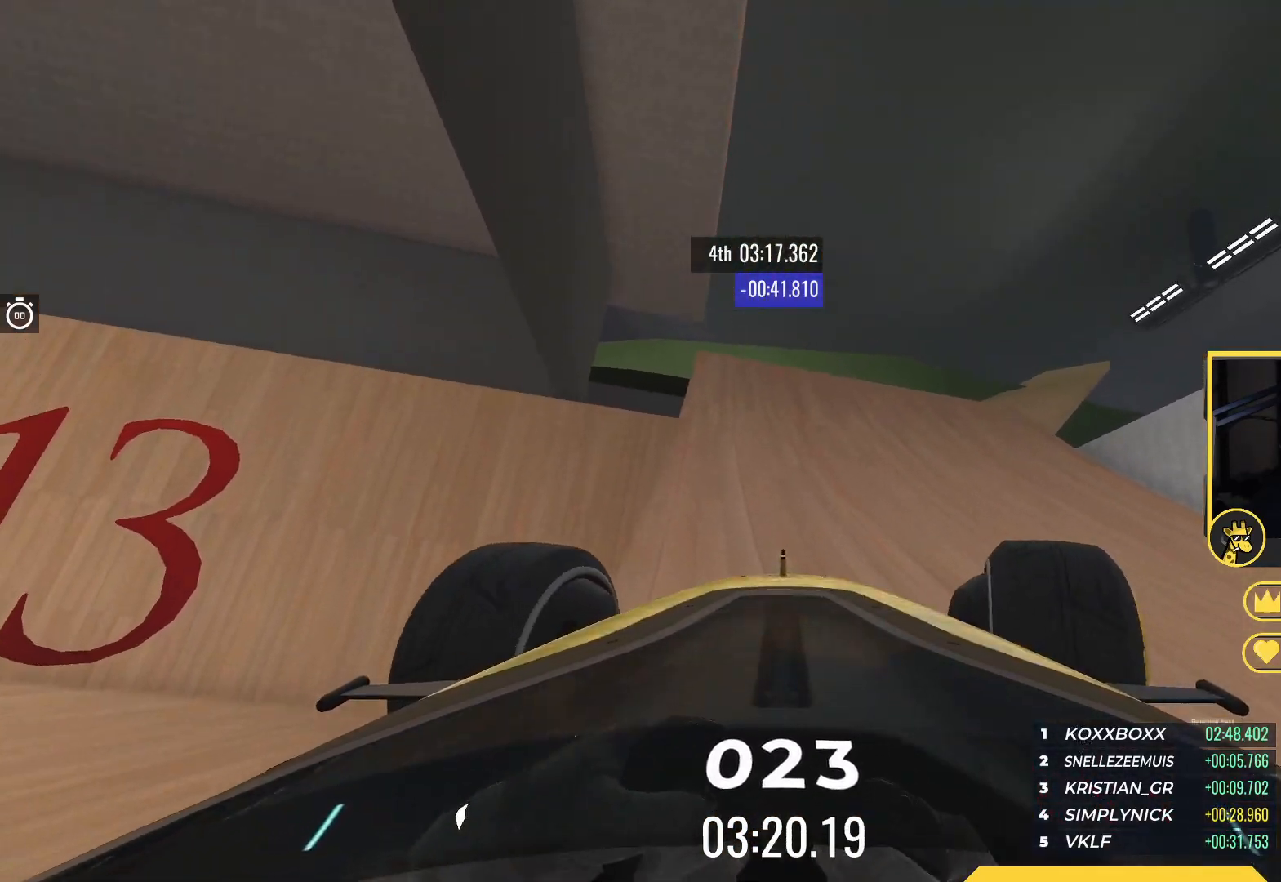
{"keys": ["down", "right"], "events": [[117, "right", "up"], [367, "down", "down"], [383, "up", "up"], [417, "right", "down"]]}
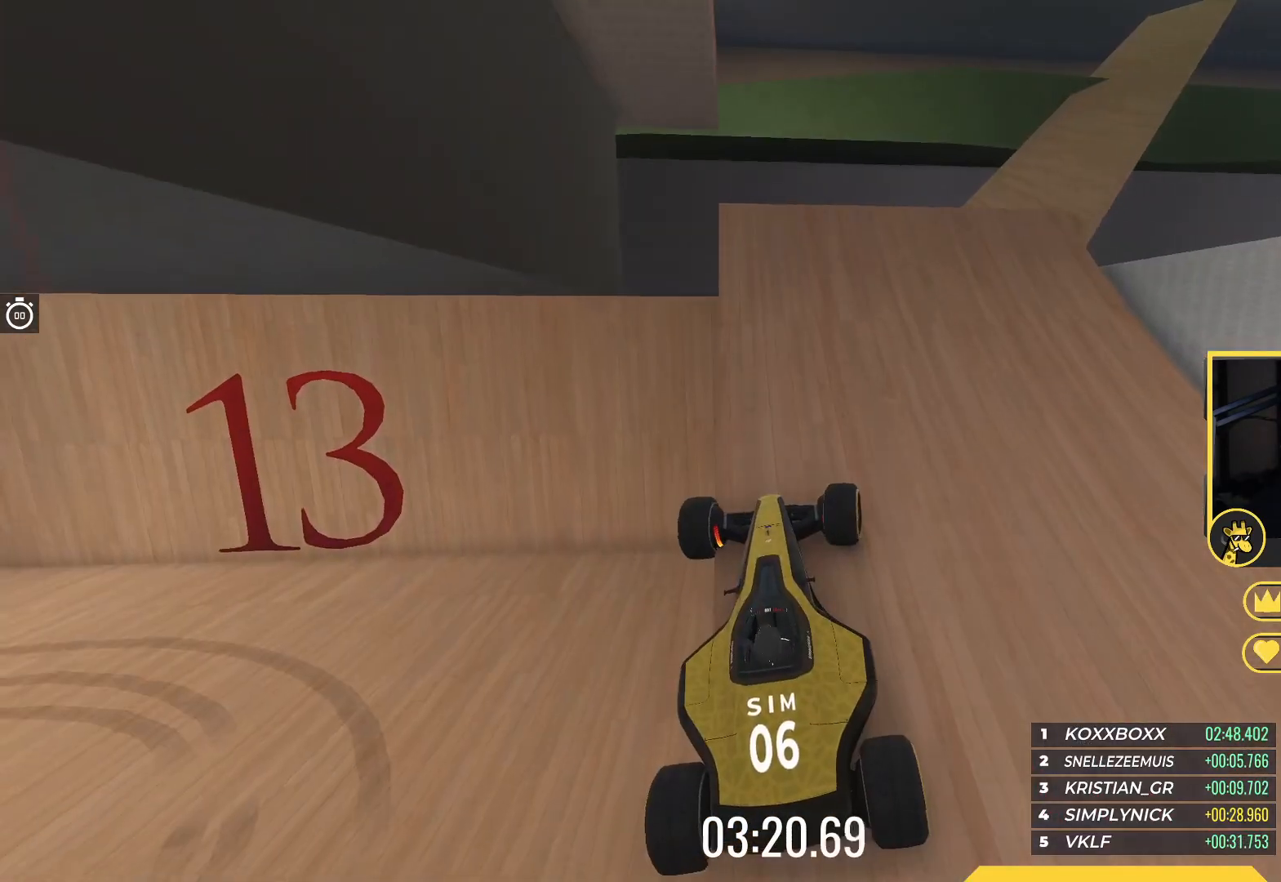
{"keys": ["down"], "events": [[200, "right", "up"]]}
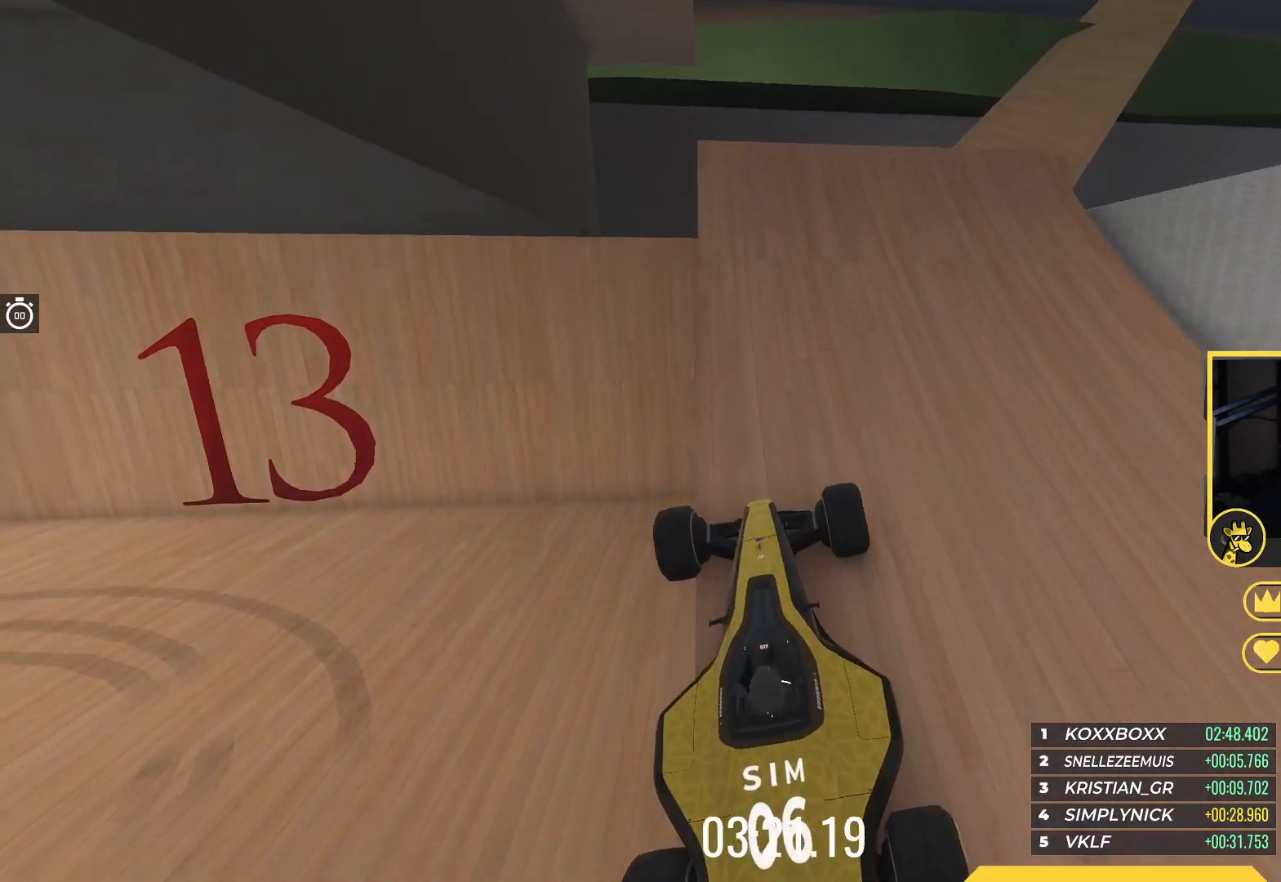
{"keys": ["down", "right"], "events": [[300, "right", "down"]]}
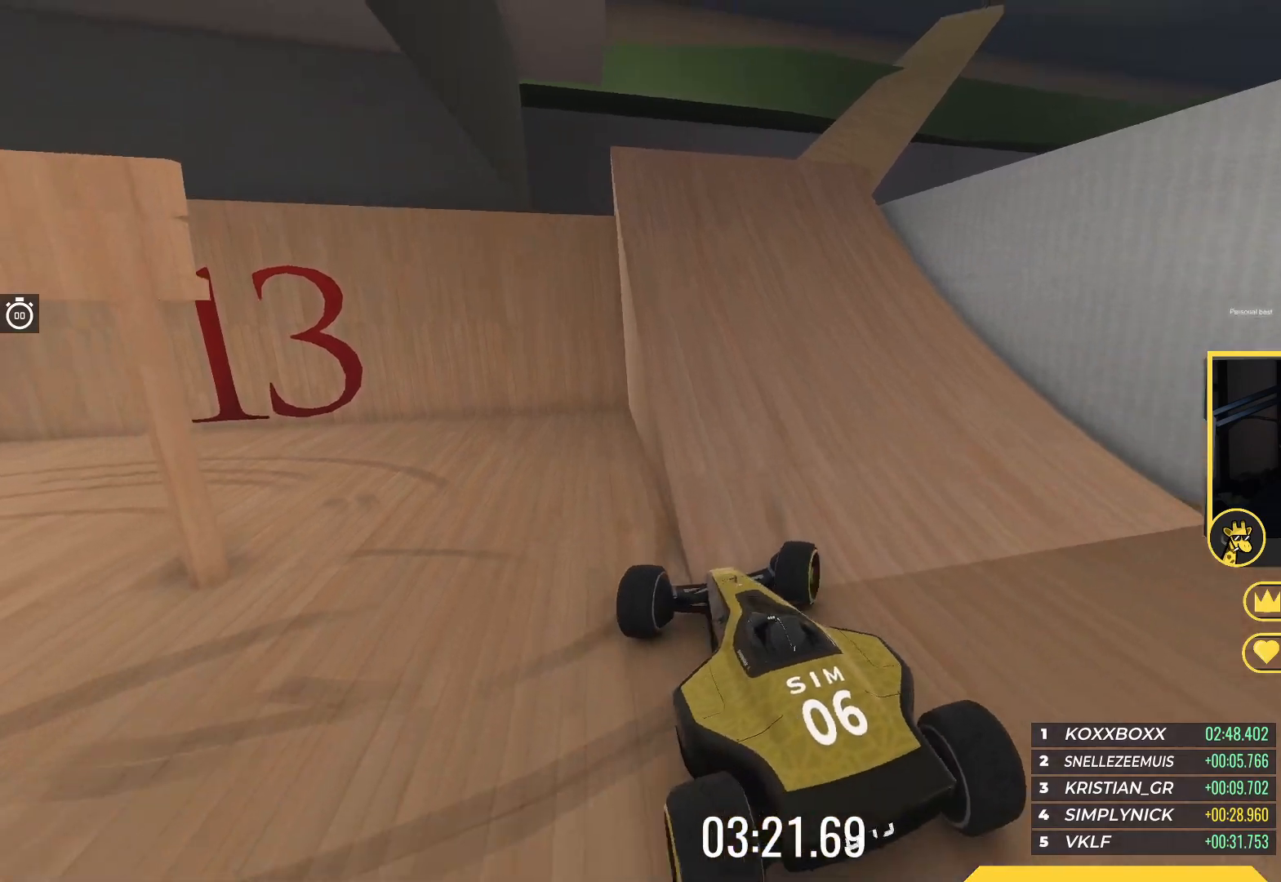
{"keys": ["left", "up"], "events": [[133, "right", "up"], [200, "left", "down"], [350, "down", "up"], [400, "up", "down"]]}
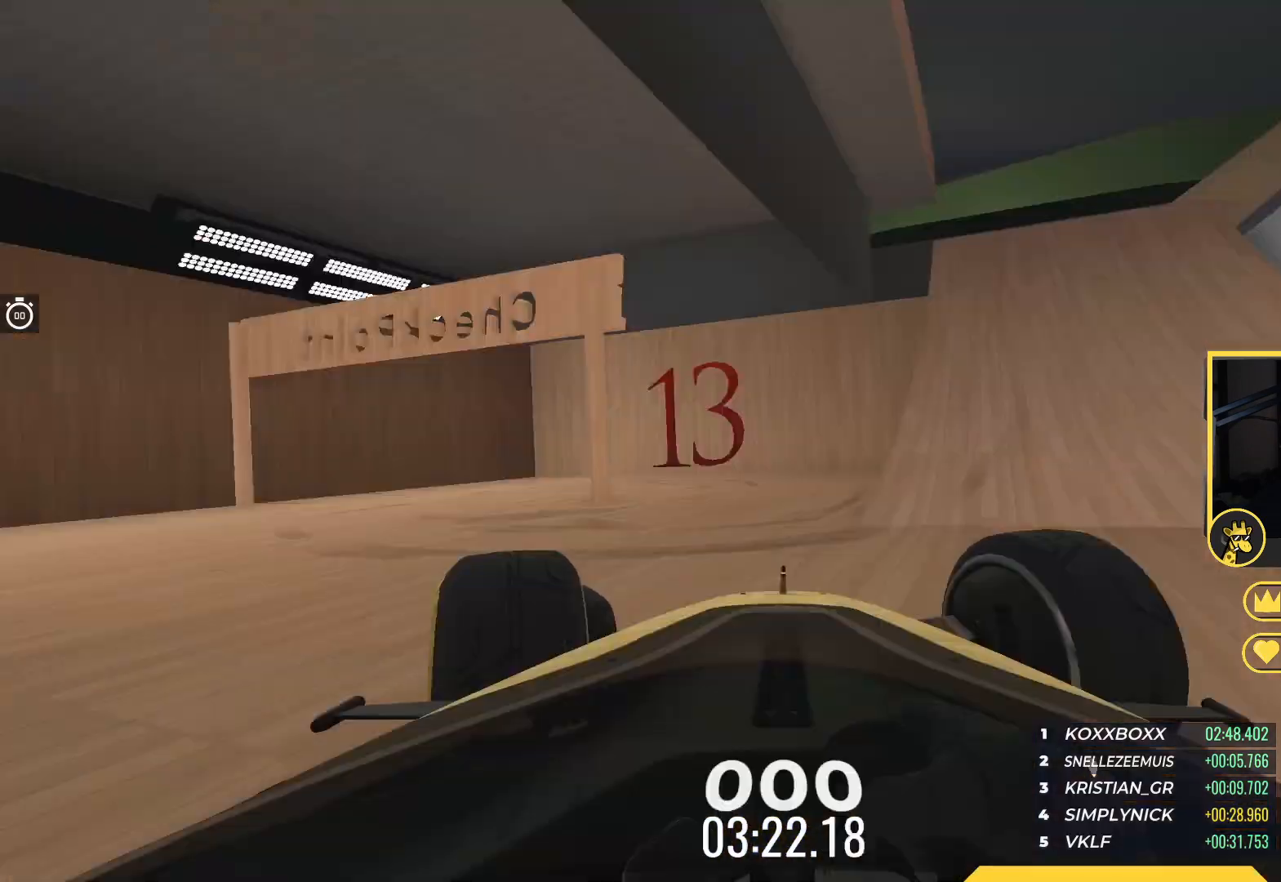
{"keys": ["right", "up"], "events": [[33, "left", "up"], [50, "right", "down"]]}
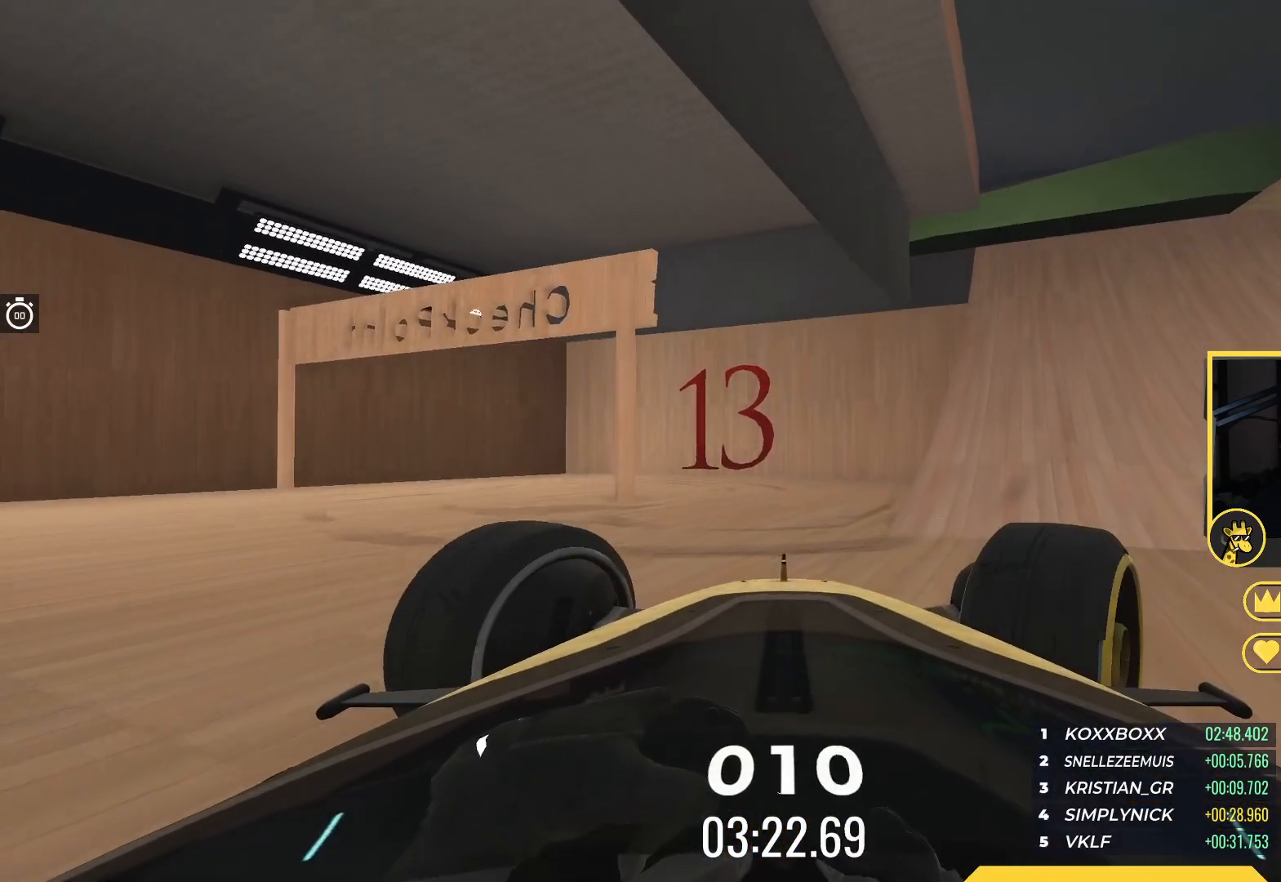
{"keys": ["right", "up"], "events": []}
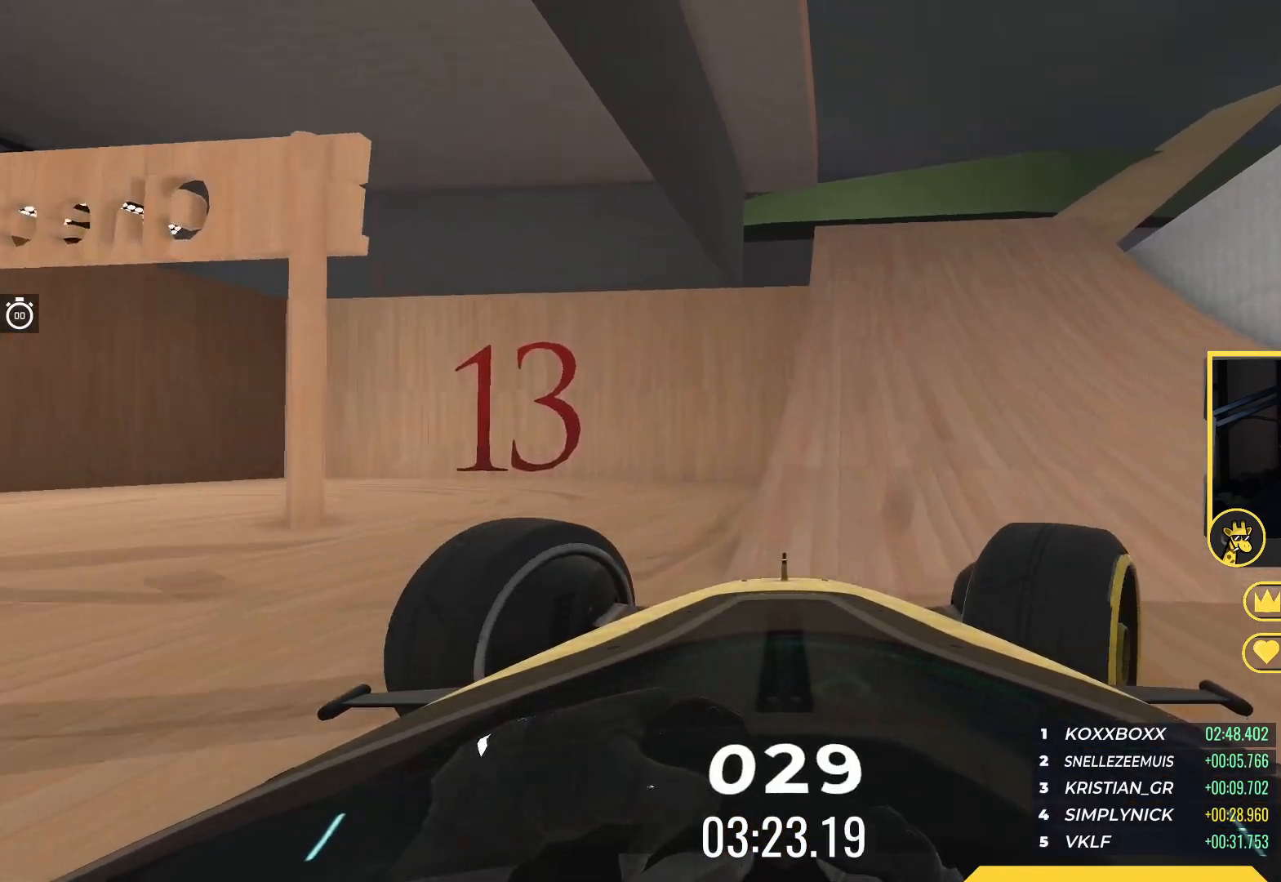
{"keys": ["up"], "events": [[283, "right", "up"]]}
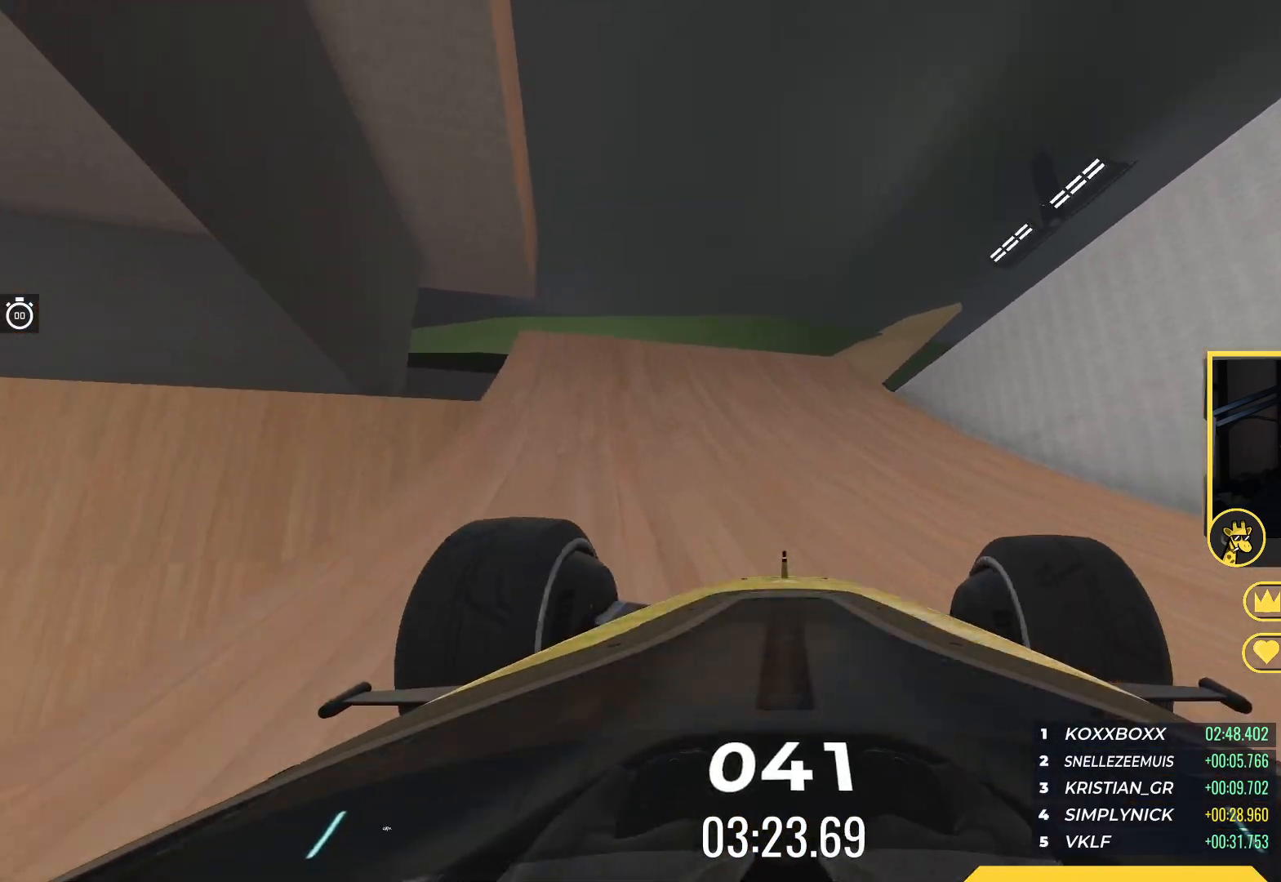
{"keys": ["up"], "events": []}
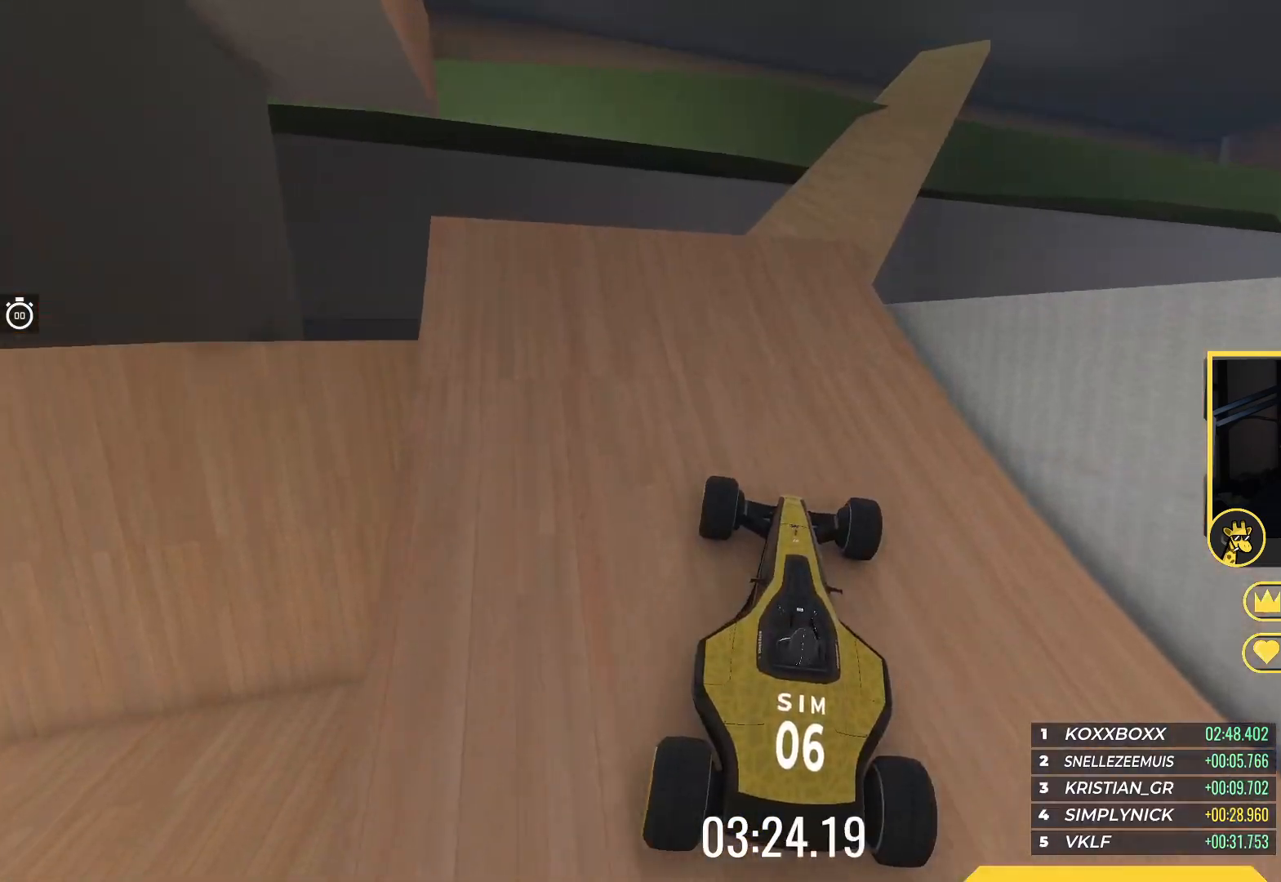
{"keys": ["right", "up"], "events": [[483, "right", "down"]]}
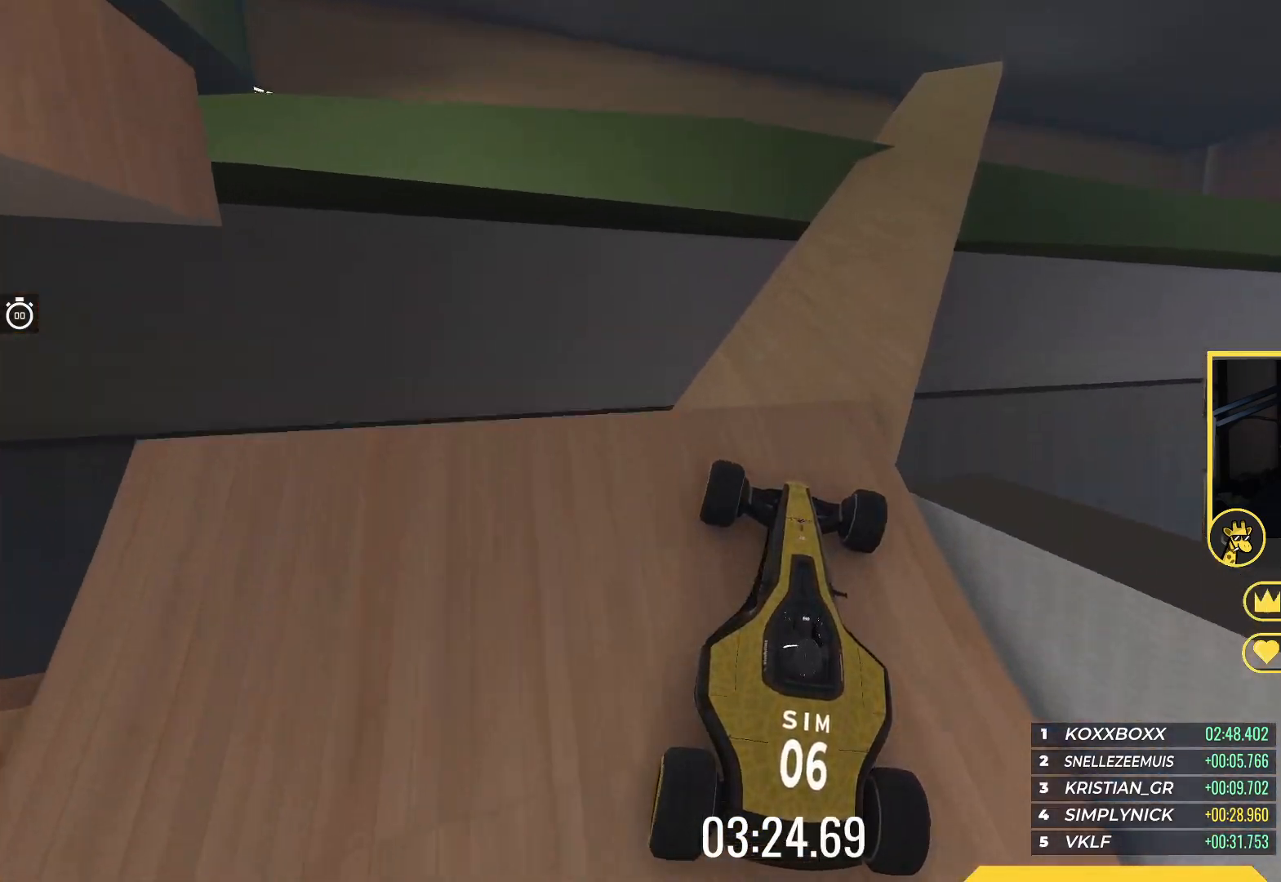
{"keys": ["right", "up"], "events": [[217, "right", "up"], [500, "right", "down"]]}
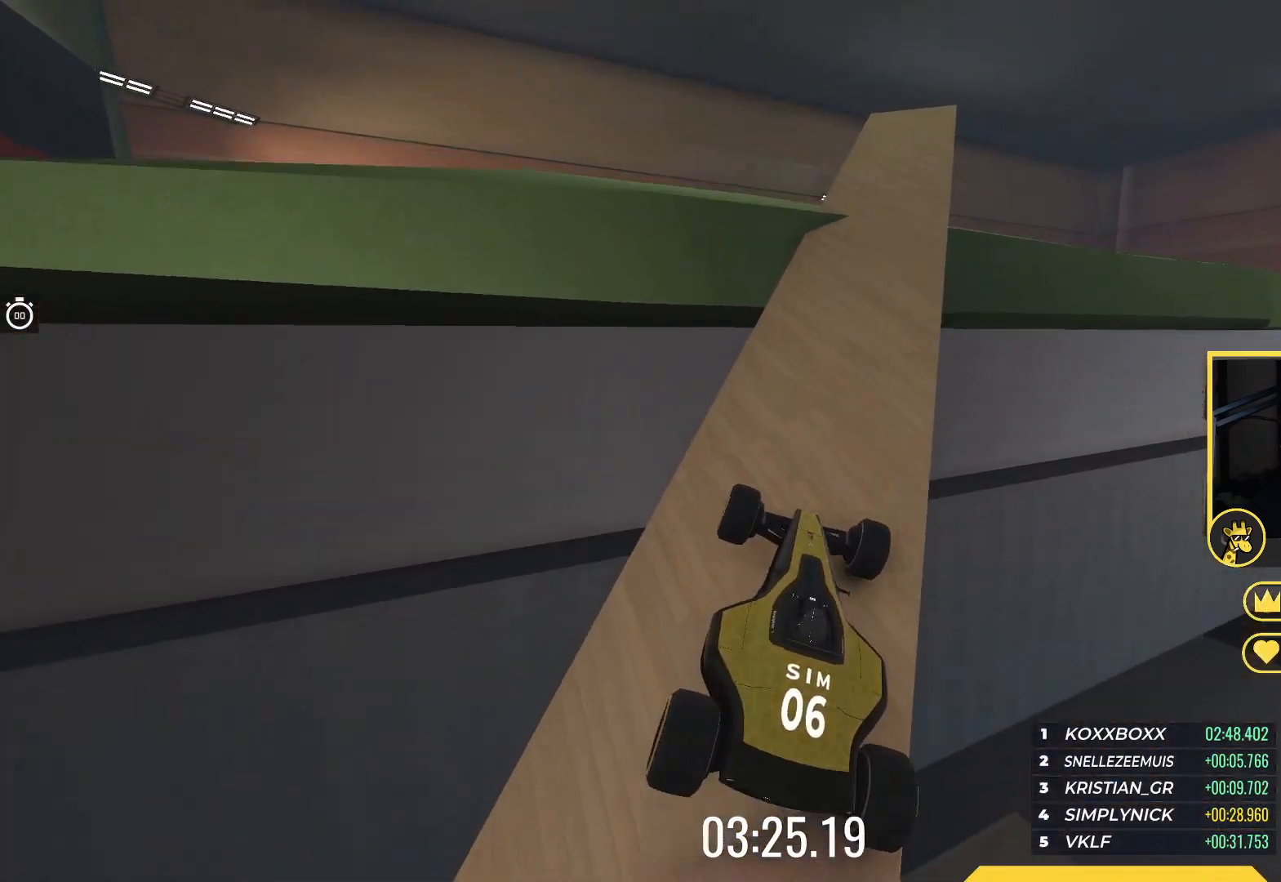
{"keys": ["up"], "events": [[367, "right", "up"]]}
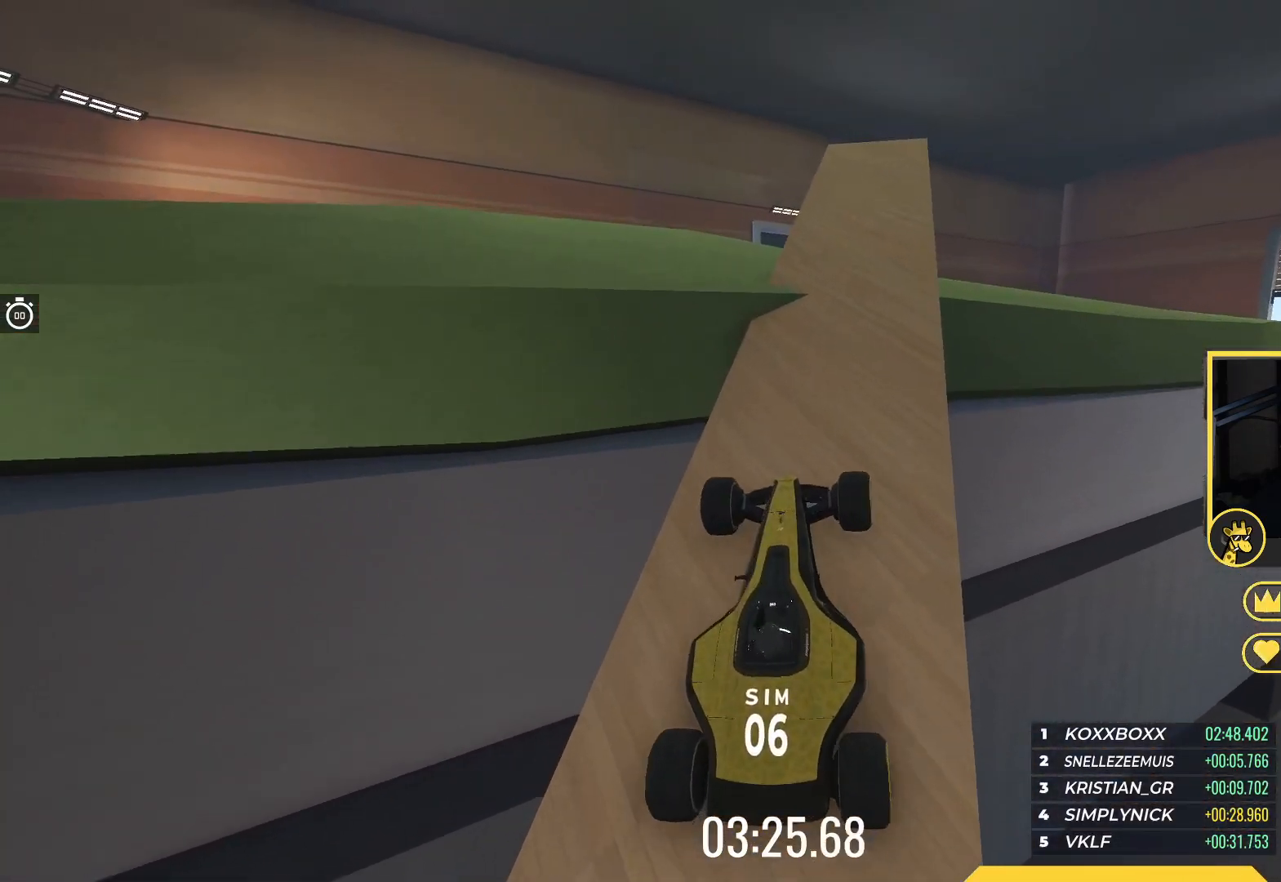
{"keys": ["left", "up"], "events": [[50, "right", "down"], [300, "right", "up"], [433, "left", "down"]]}
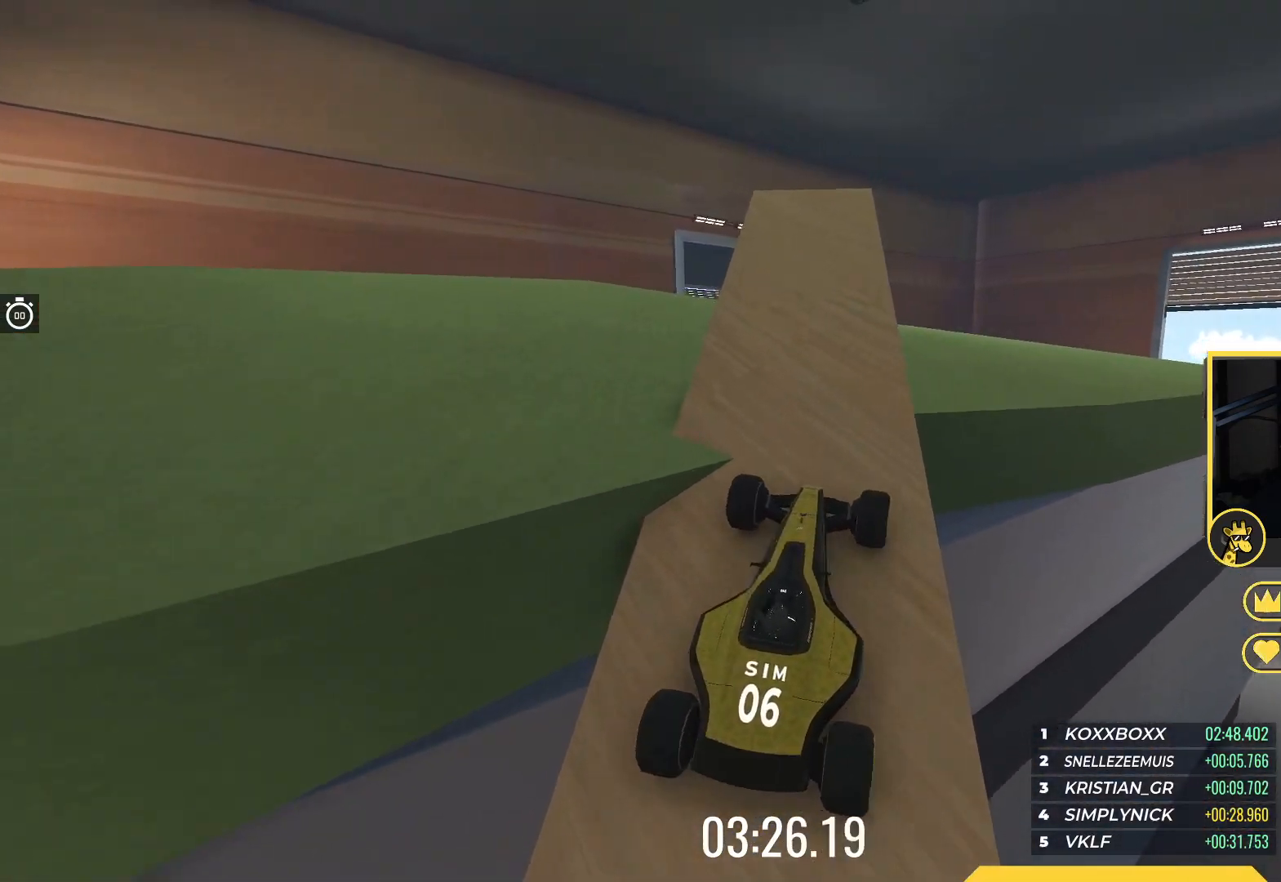
{"keys": ["up"], "events": [[83, "left", "up"]]}
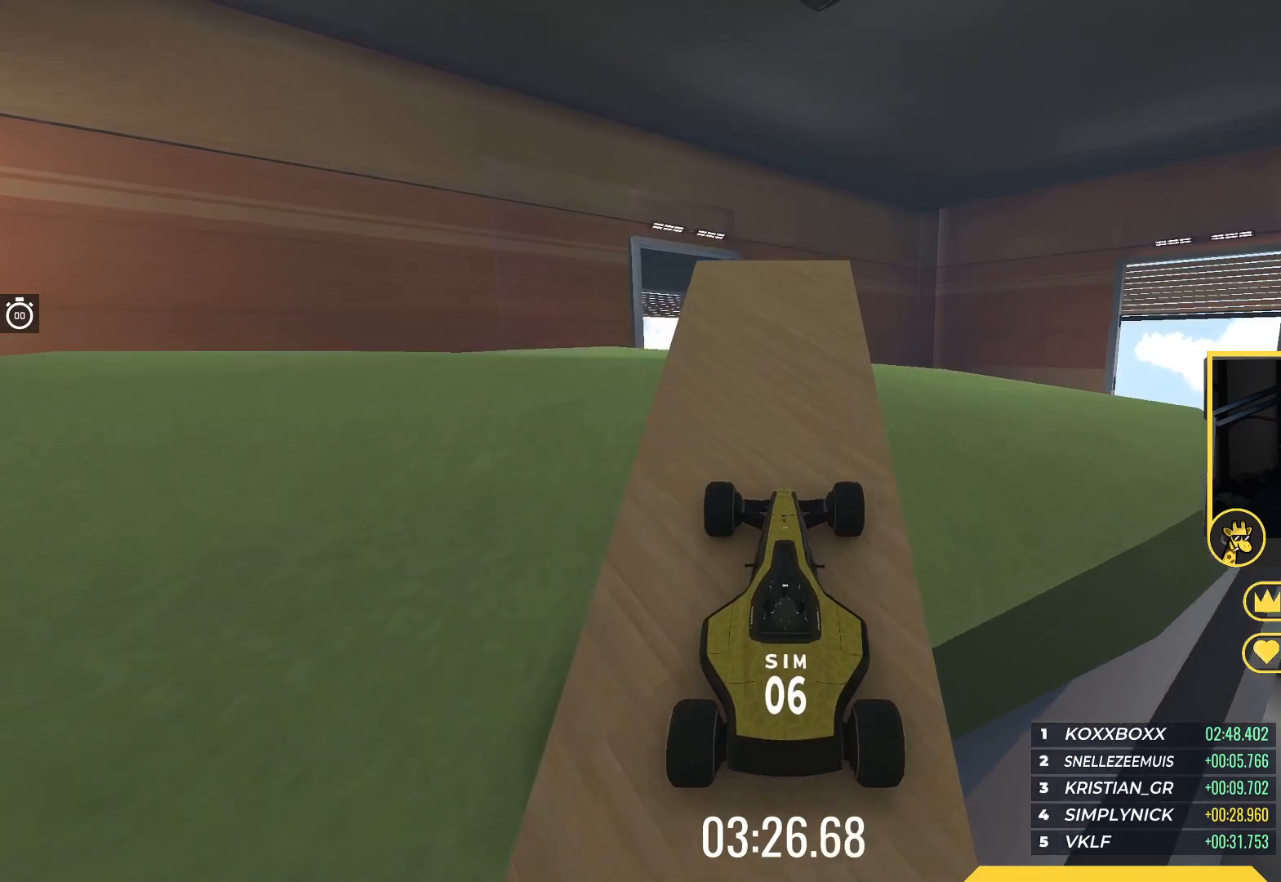
{"keys": ["up"], "events": []}
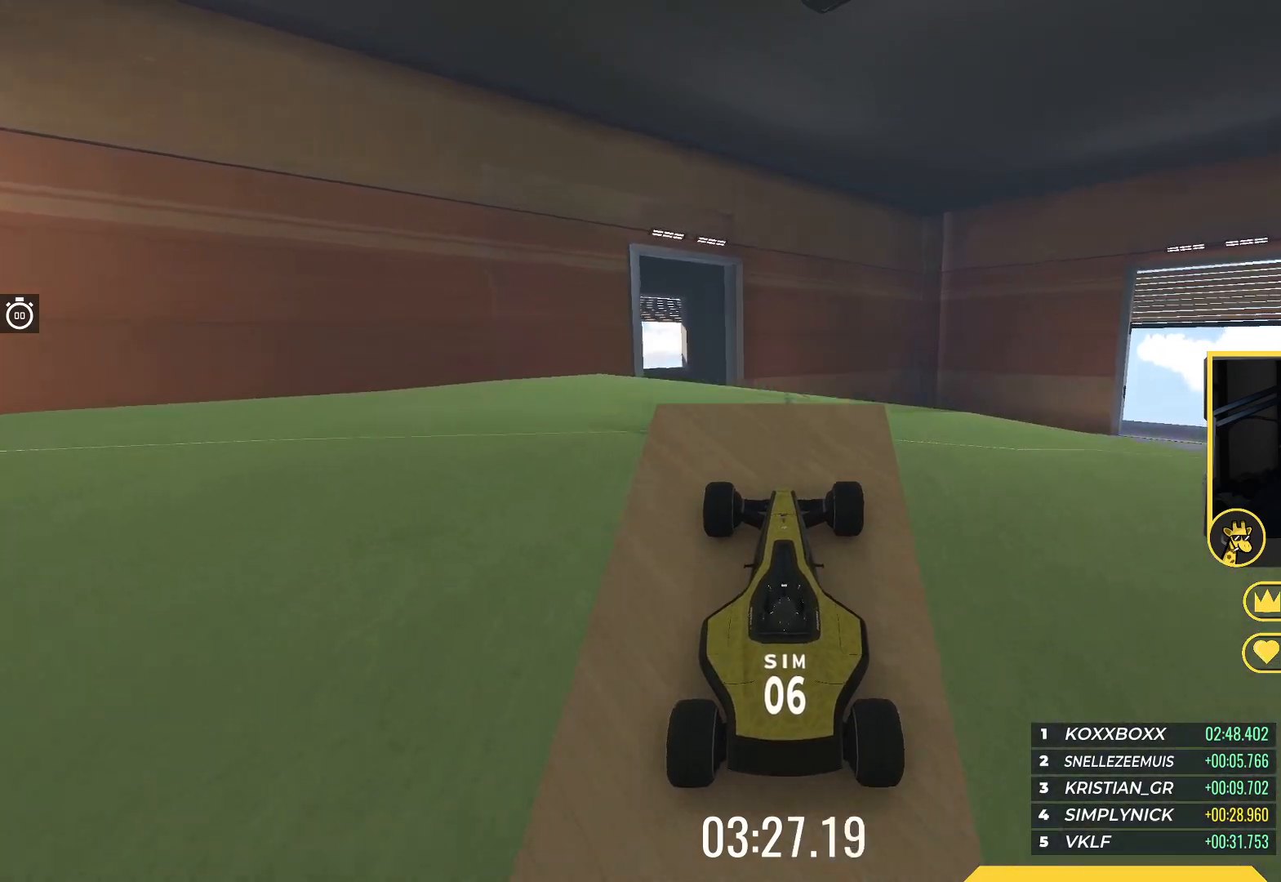
{"keys": ["up"], "events": []}
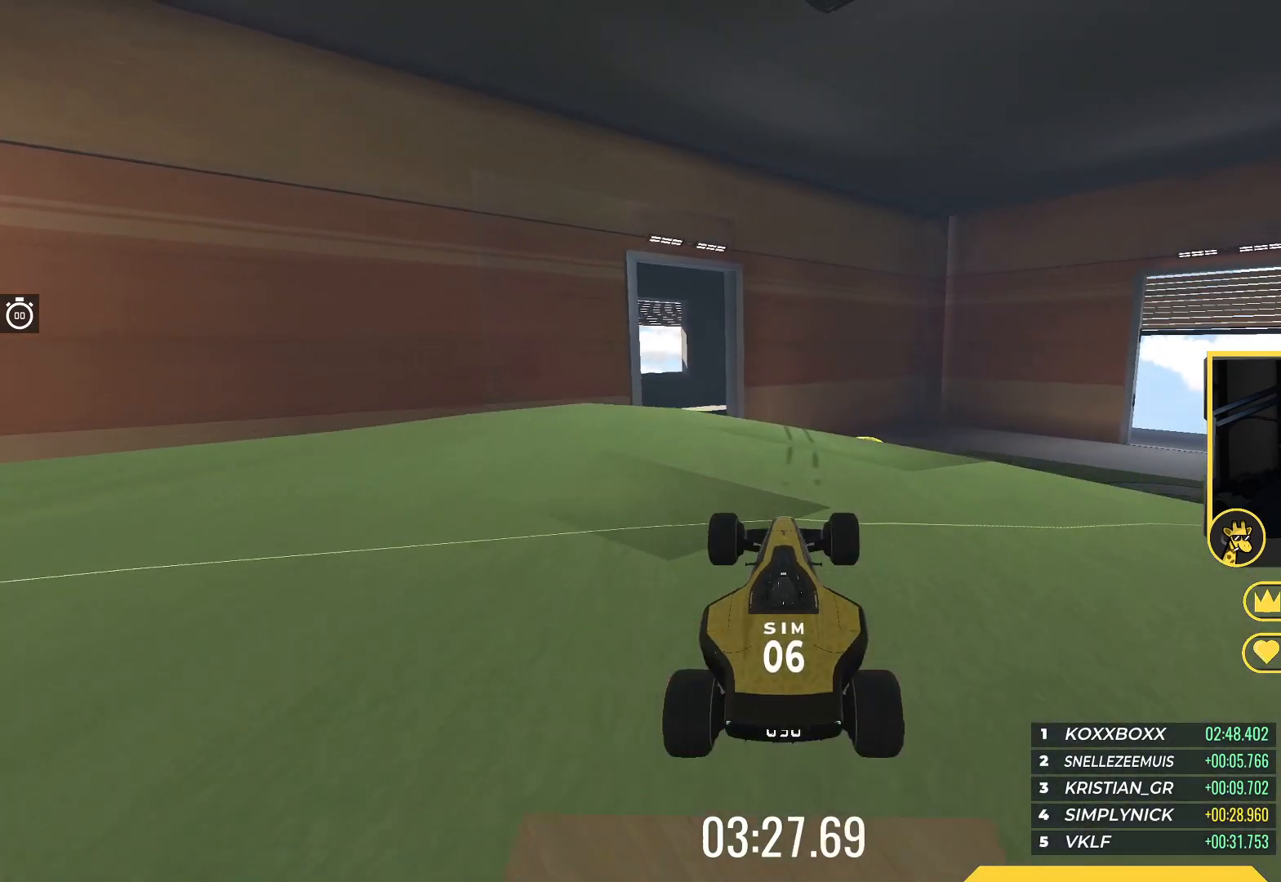
{"keys": ["up"], "events": [[200, "down", "down"], [333, "down", "up"]]}
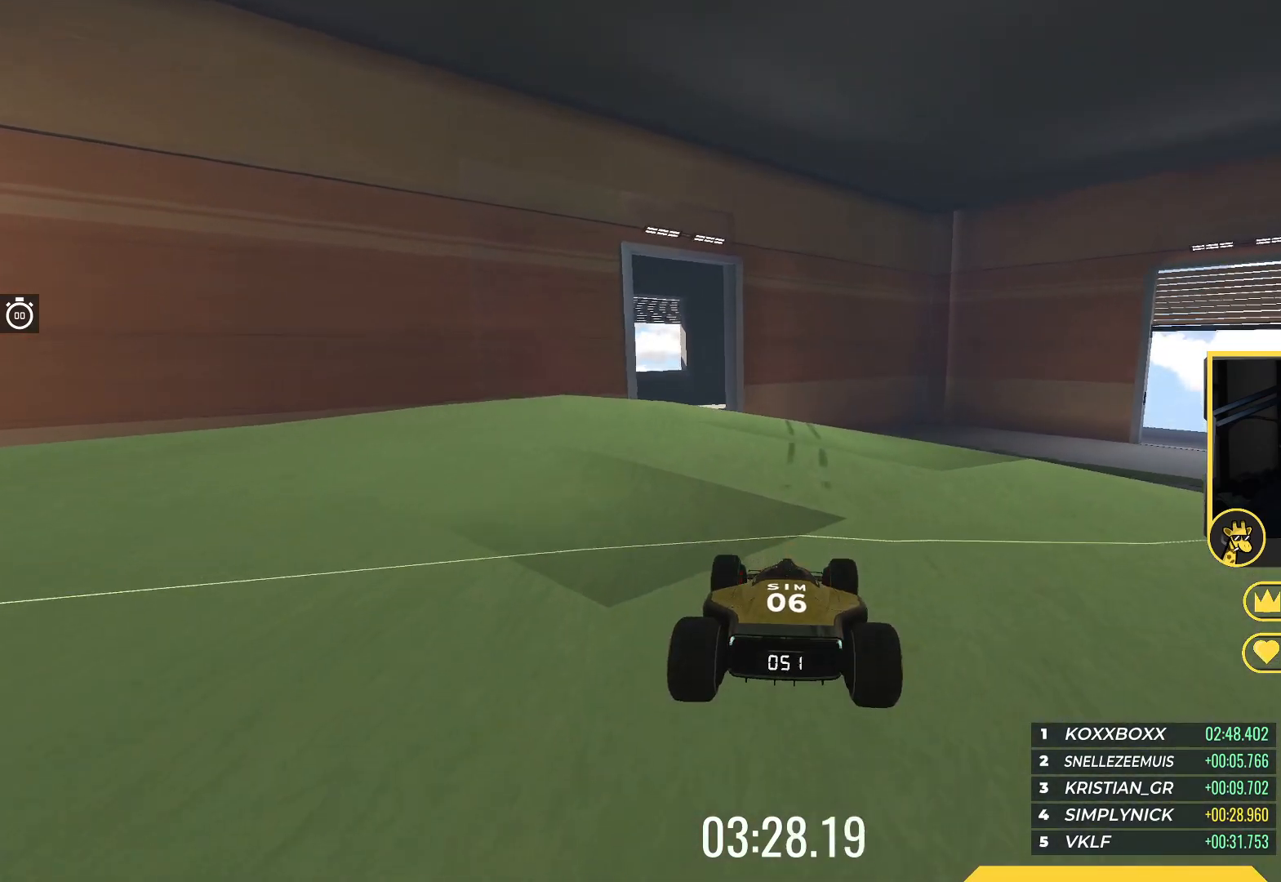
{"keys": ["up"], "events": []}
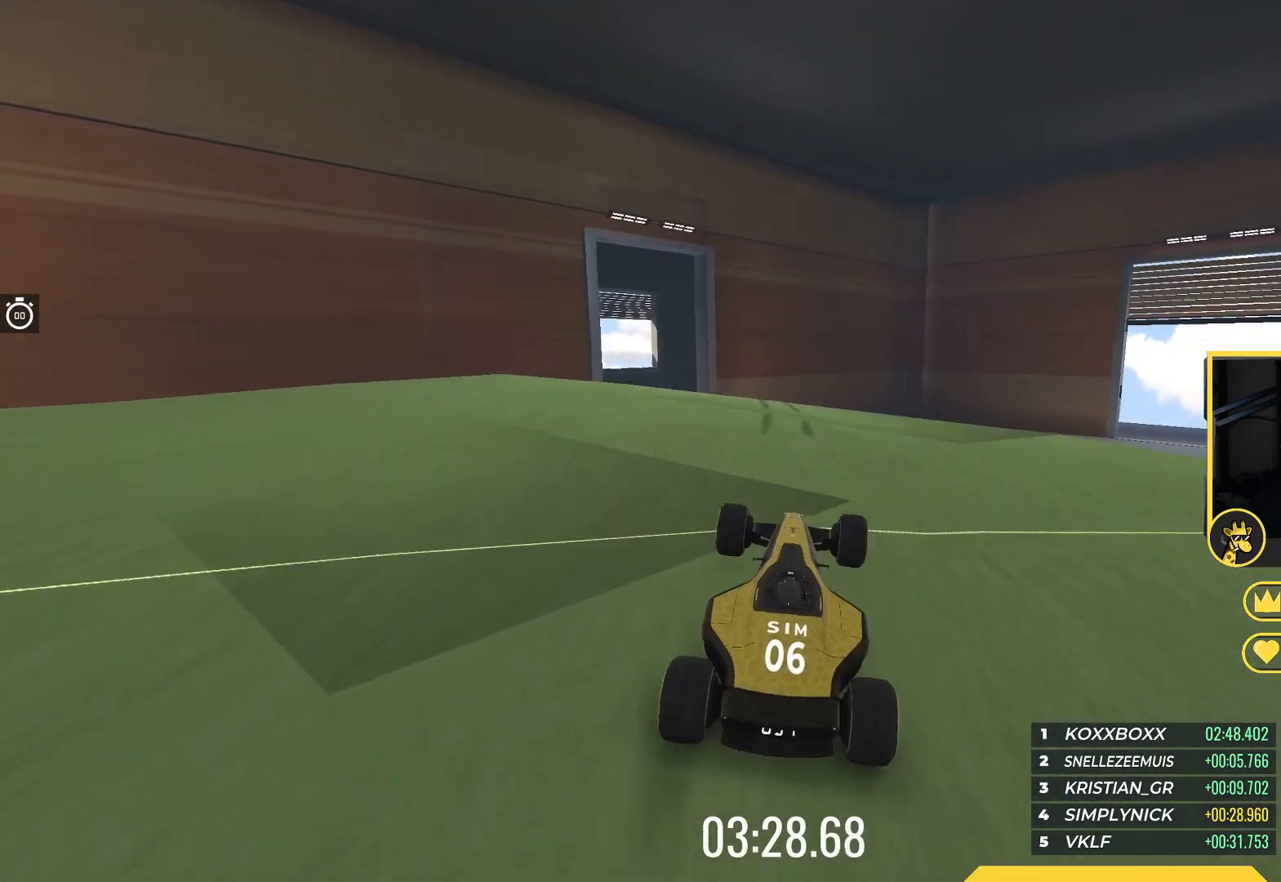
{"keys": ["up"], "events": []}
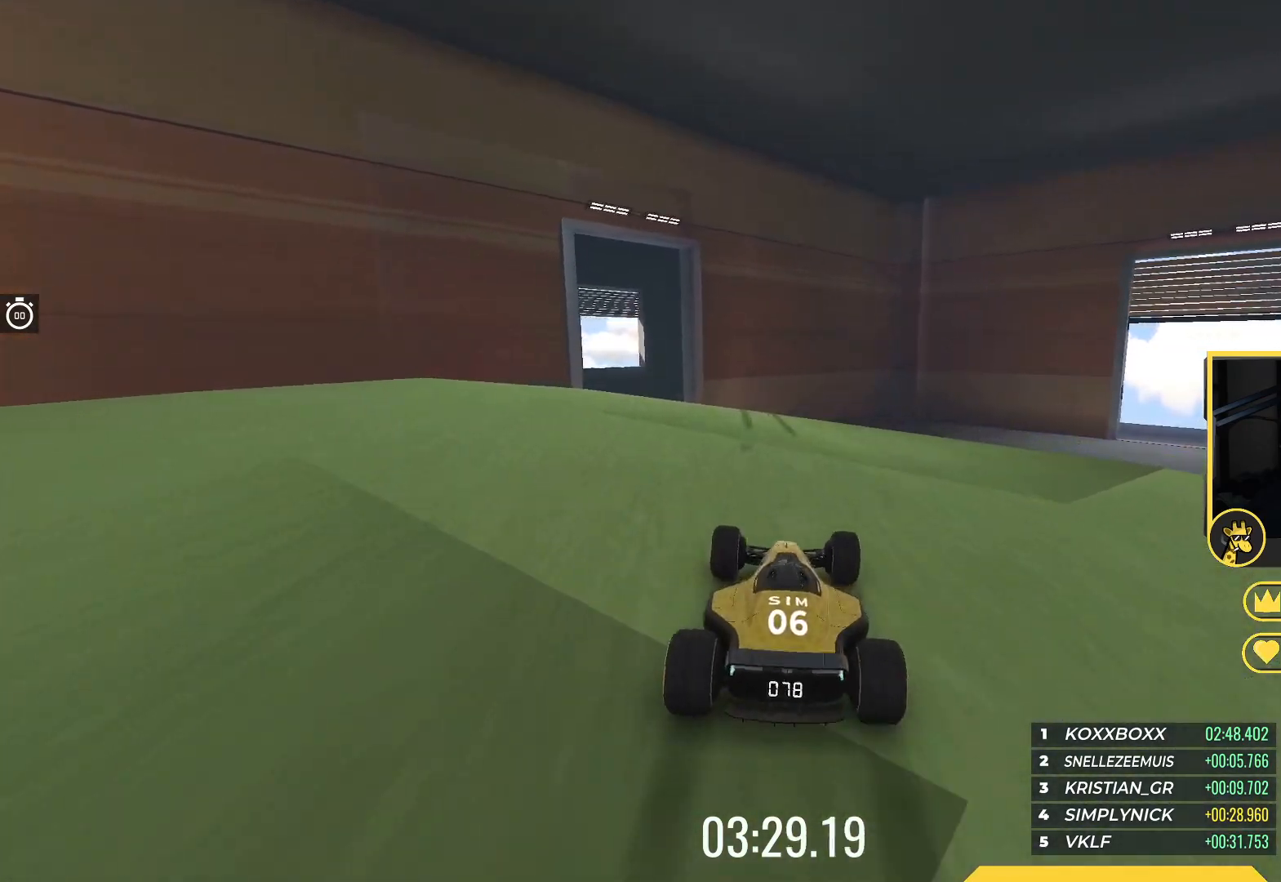
{"keys": ["up"], "events": []}
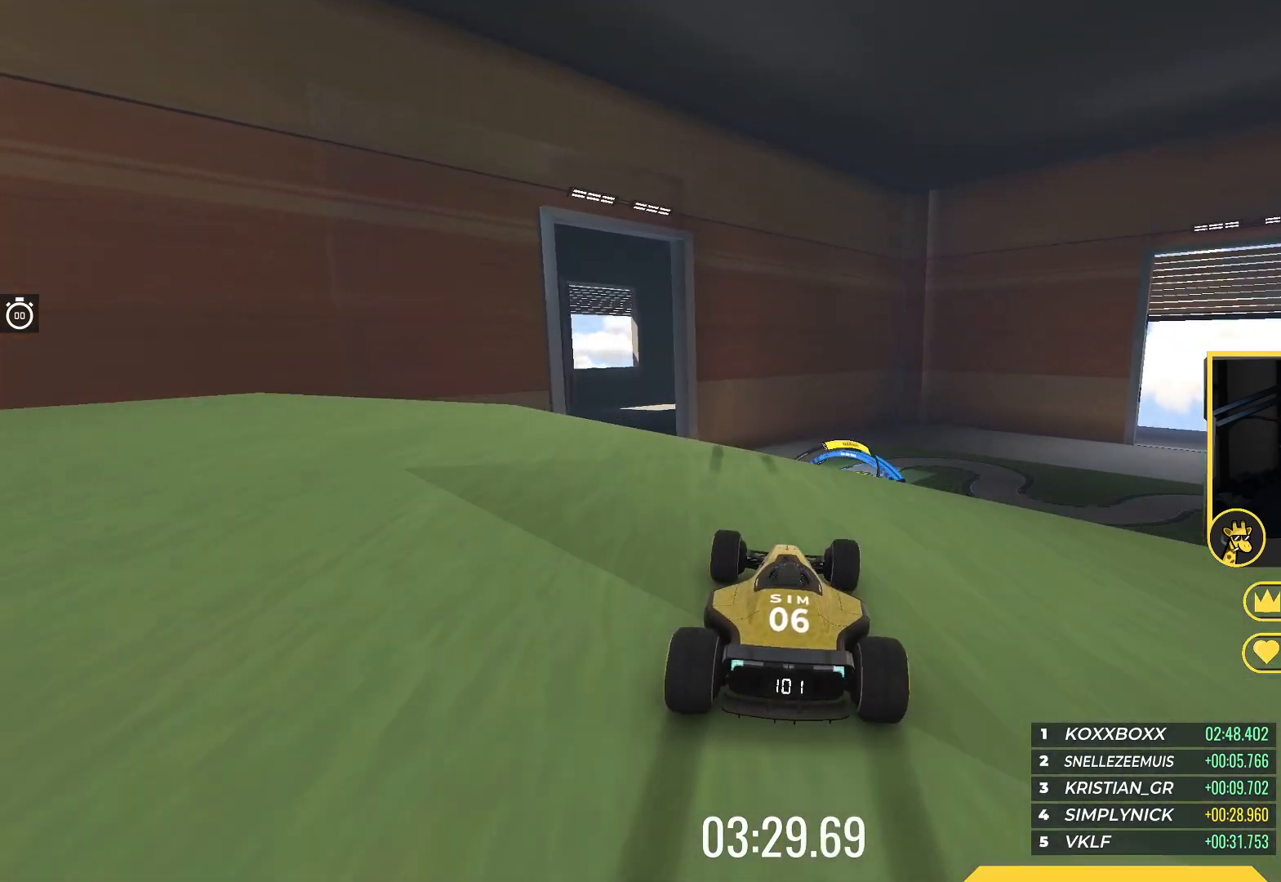
{"keys": ["up"], "events": []}
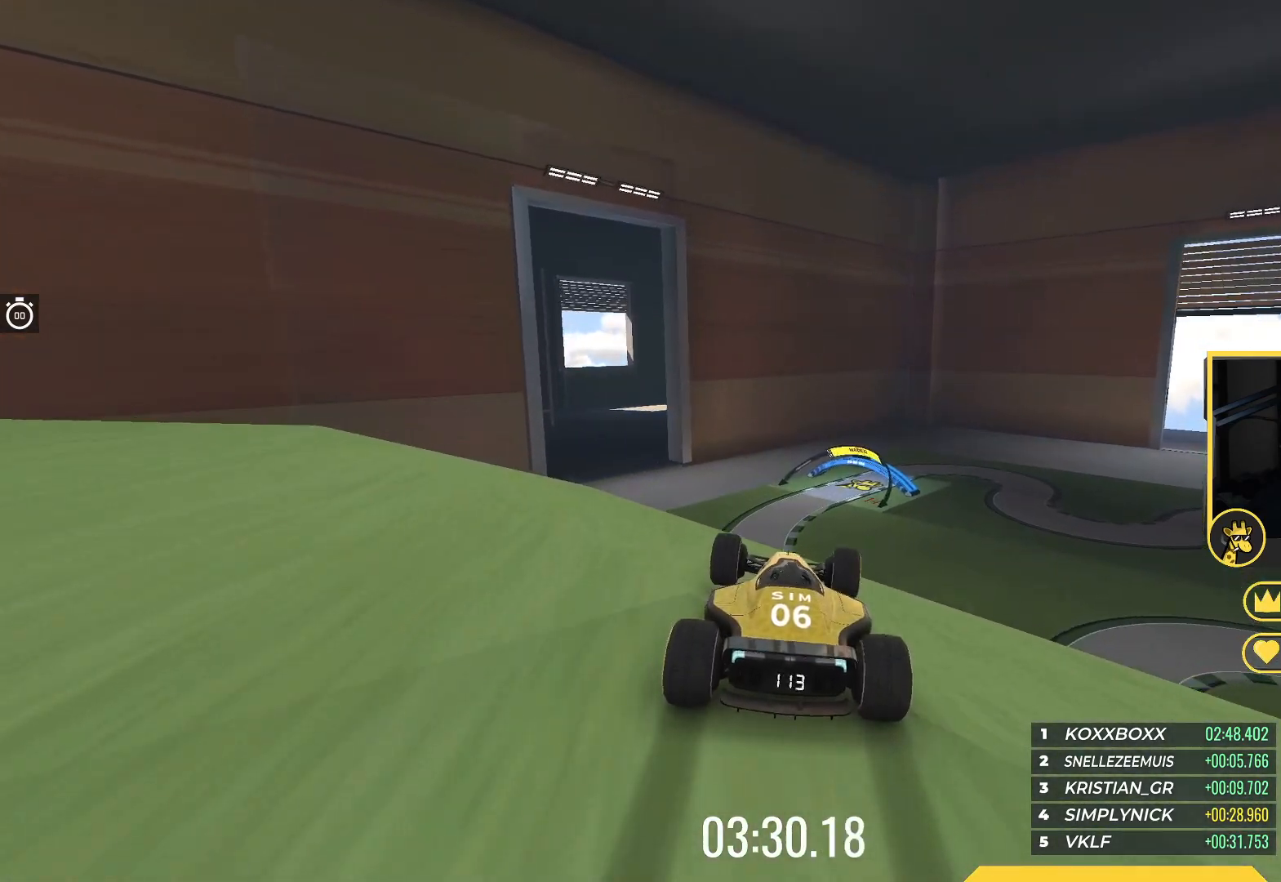
{"keys": ["down", "left", "up"], "events": [[400, "left", "down"], [450, "down", "down"]]}
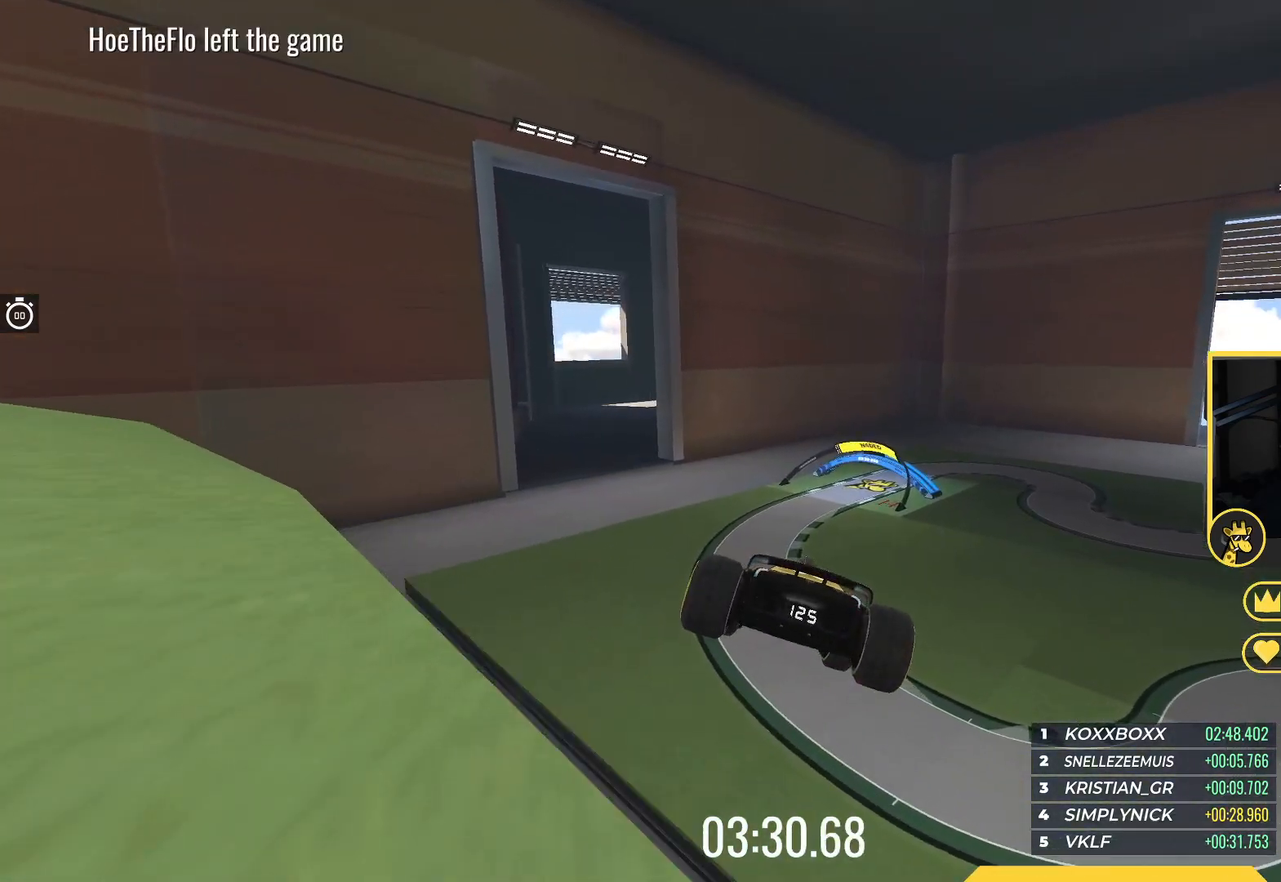
{"keys": ["up"], "events": [[117, "down", "up"], [267, "left", "up"]]}
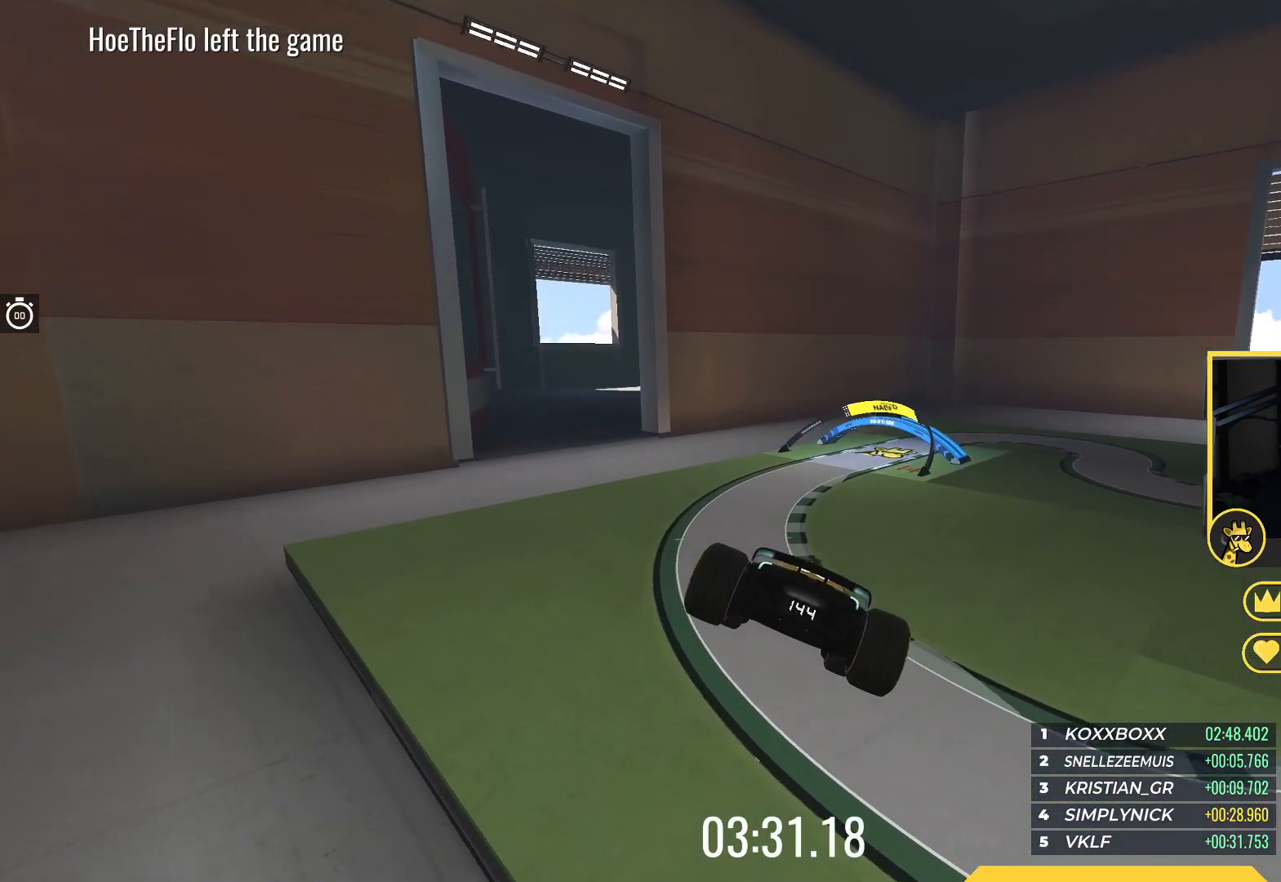
{"keys": ["right", "up"], "events": [[383, "right", "down"]]}
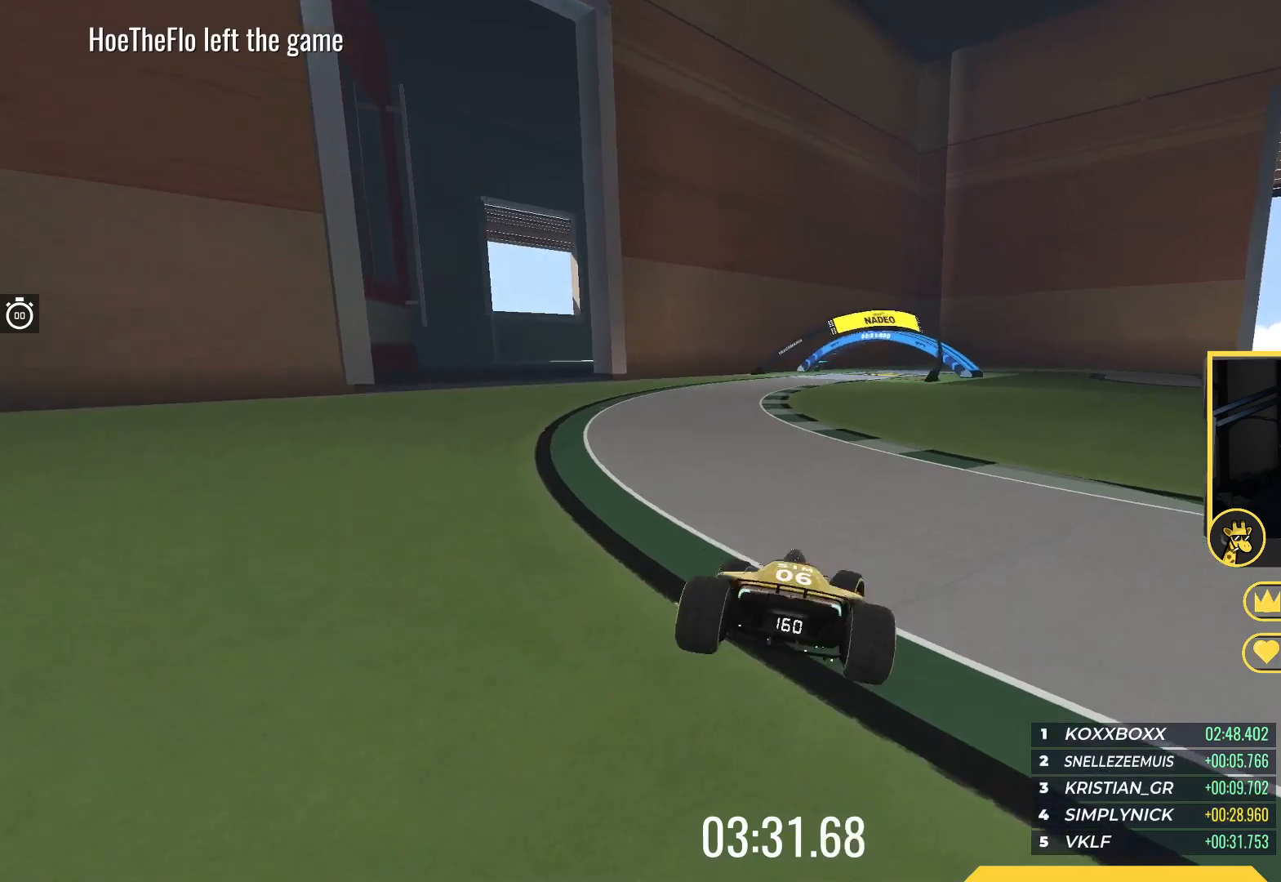
{"keys": ["left", "up"], "events": [[67, "right", "up"], [417, "left", "down"]]}
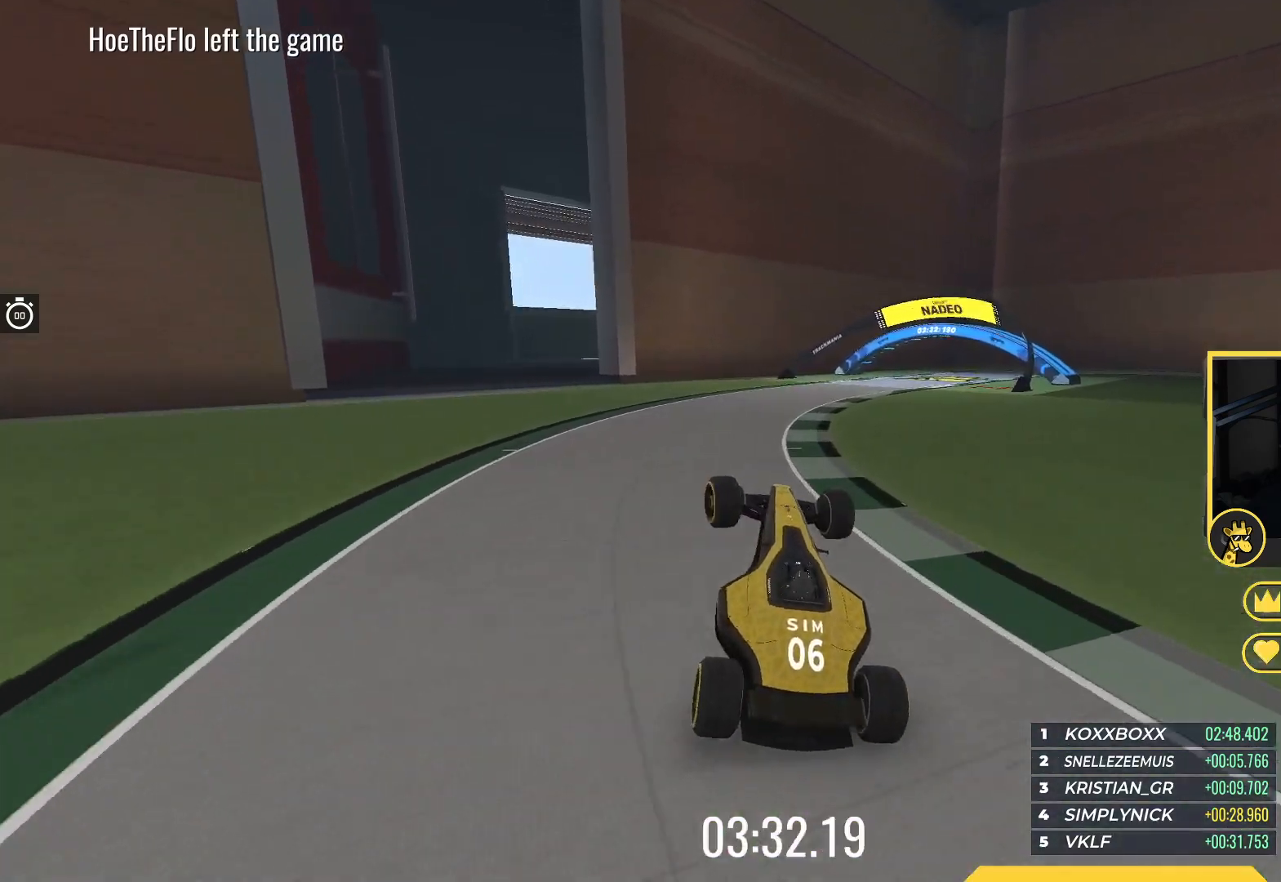
{"keys": ["up"], "events": [[67, "left", "up"], [283, "right", "down"], [467, "right", "up"]]}